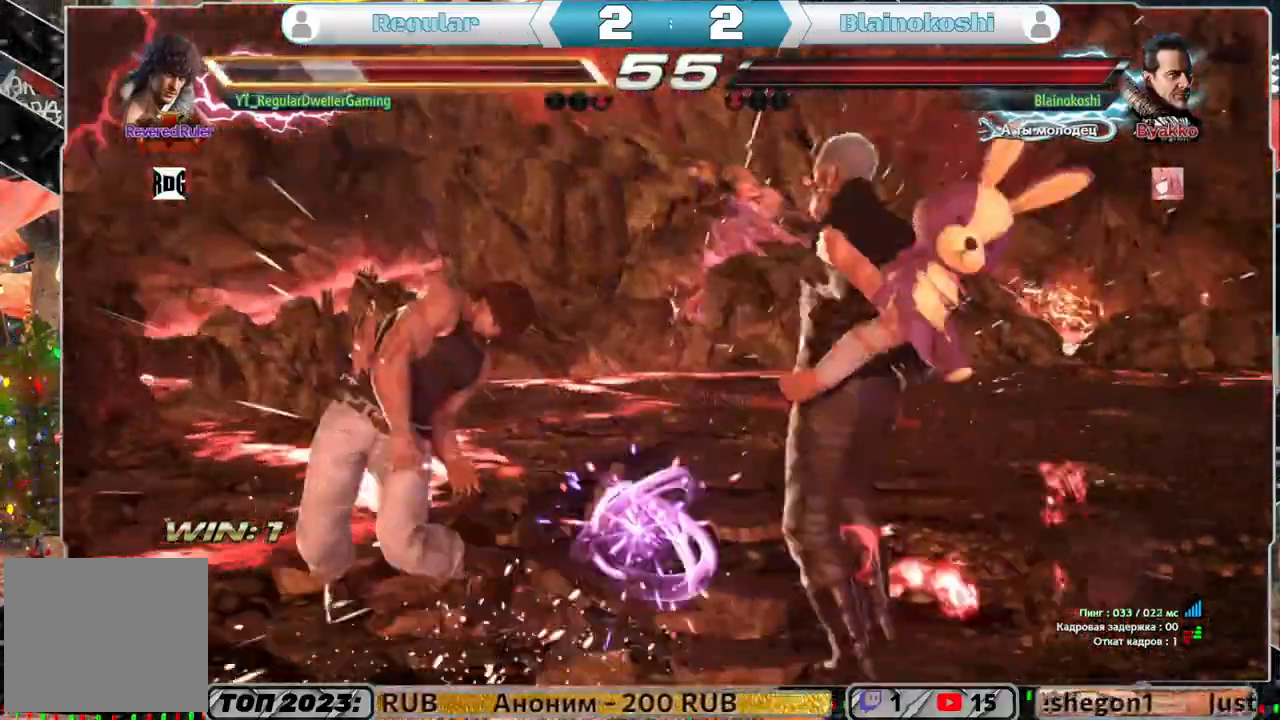
Gameplay with a controller (PlayStation layout); each line is a JSON object with the inputs held at the frame after it. "events" lists button and stick changes between this image and that frame as [ms after this image, input, new state], when the widget could be followed in between.
{"buttons": ["DPAD_LEFT"], "left_stick": "center", "right_stick": "center", "events": [[17, "DPAD_LEFT", "down"], [67, "DPAD_DOWN", "up"], [83, "DPAD_LEFT", "up"], [450, "DPAD_LEFT", "down"]]}
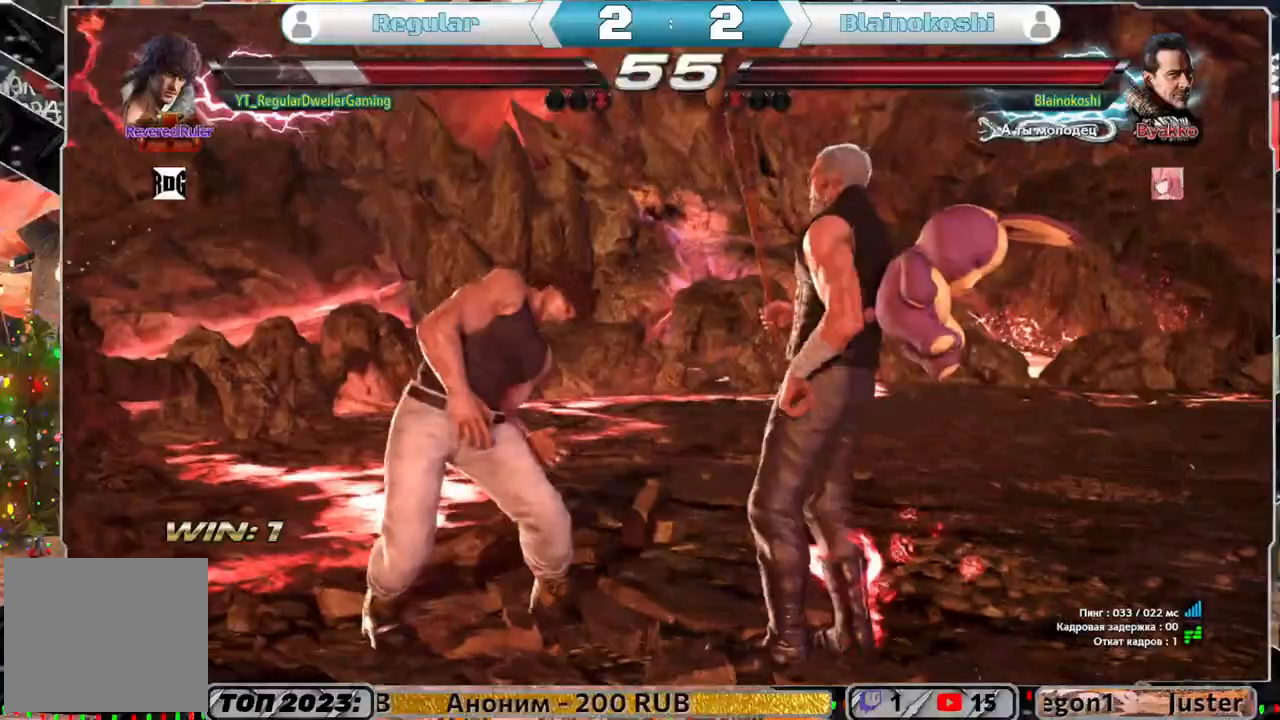
{"buttons": ["DPAD_LEFT"], "left_stick": "center", "right_stick": "center", "events": []}
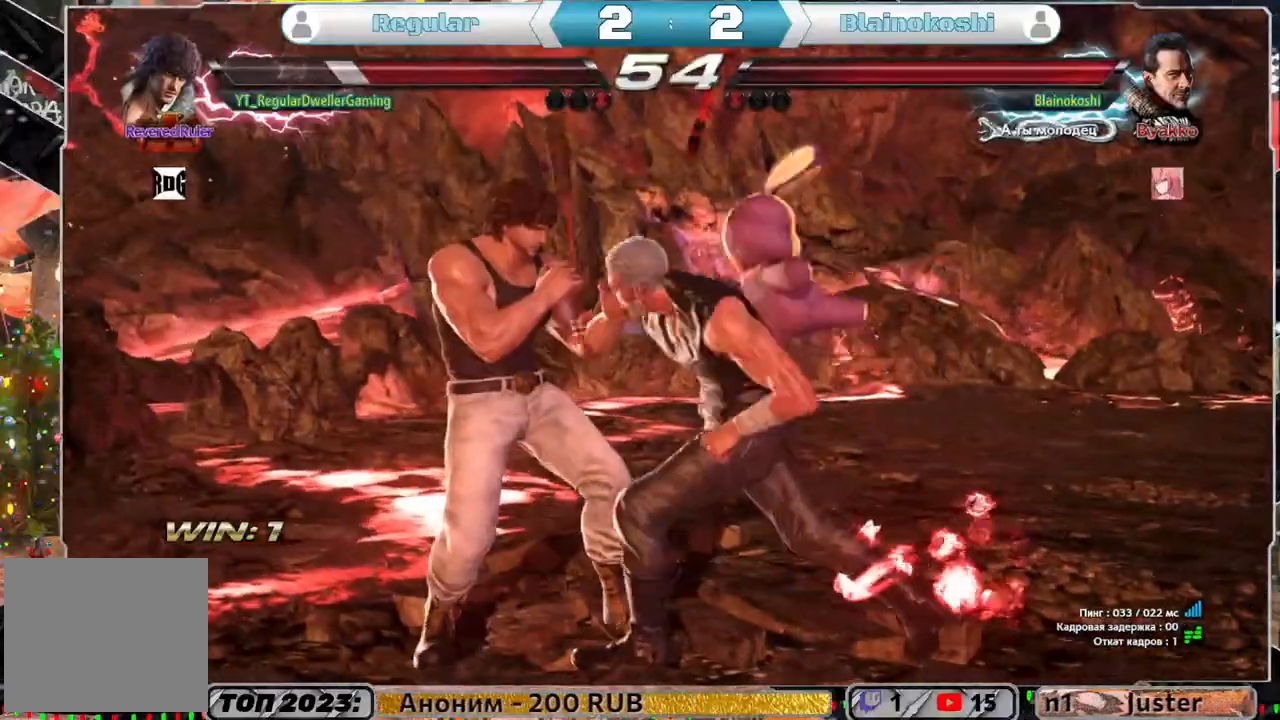
{"buttons": ["TRIANGLE", "DPAD_RIGHT"], "left_stick": "center", "right_stick": "center", "events": [[350, "DPAD_LEFT", "up"], [450, "DPAD_RIGHT", "down"], [450, "TRIANGLE", "down"]]}
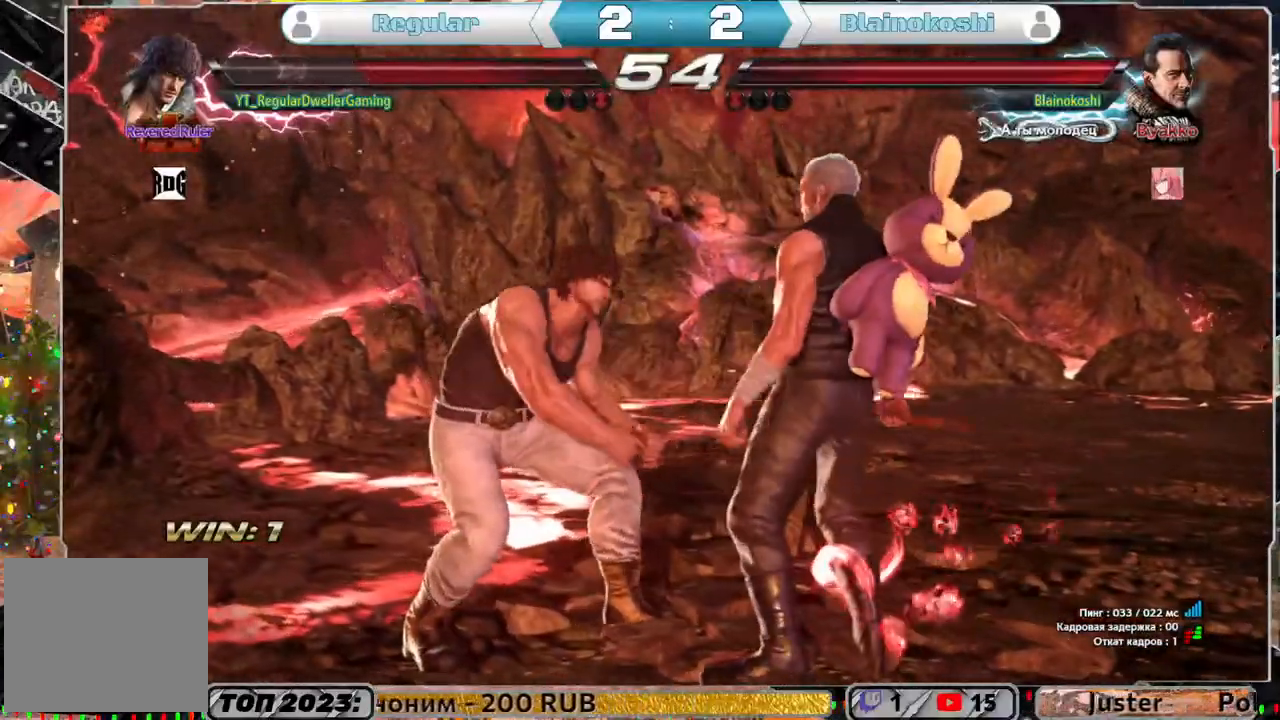
{"buttons": ["DPAD_LEFT"], "left_stick": "center", "right_stick": "center", "events": [[50, "TRIANGLE", "up"], [83, "DPAD_RIGHT", "up"], [183, "DPAD_LEFT", "down"]]}
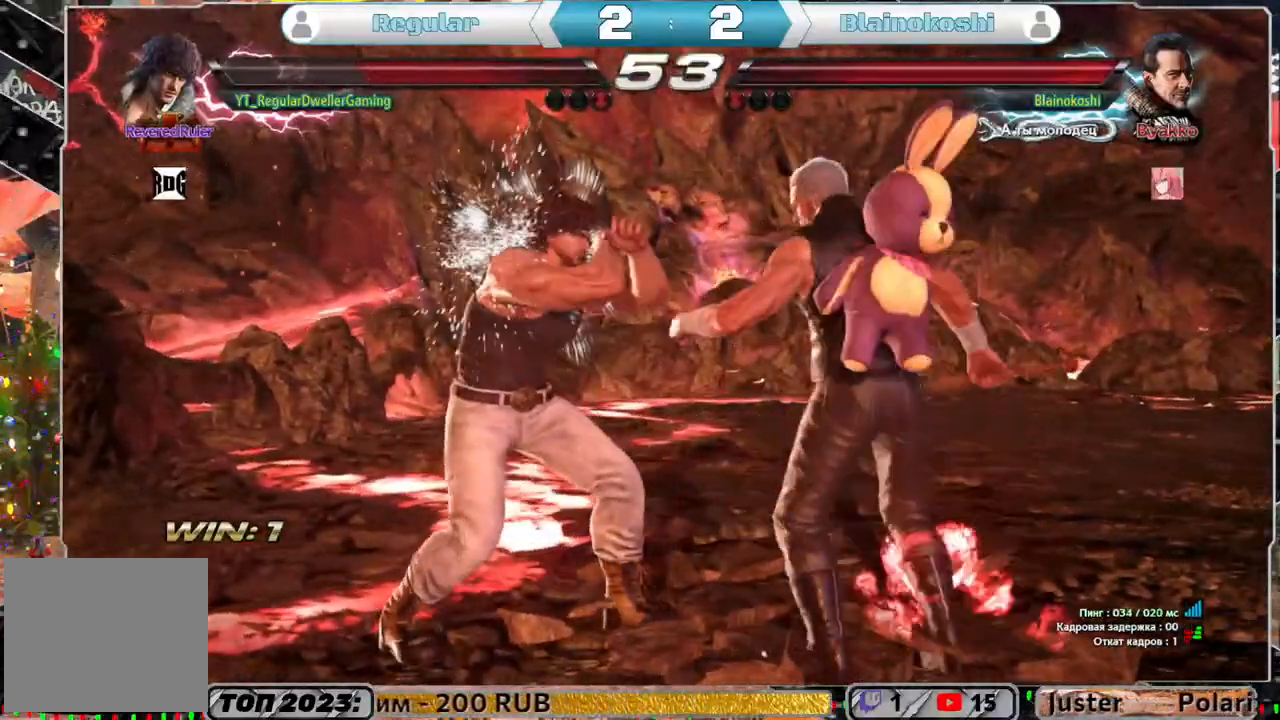
{"buttons": [], "left_stick": "center", "right_stick": "center", "events": [[250, "DPAD_LEFT", "up"]]}
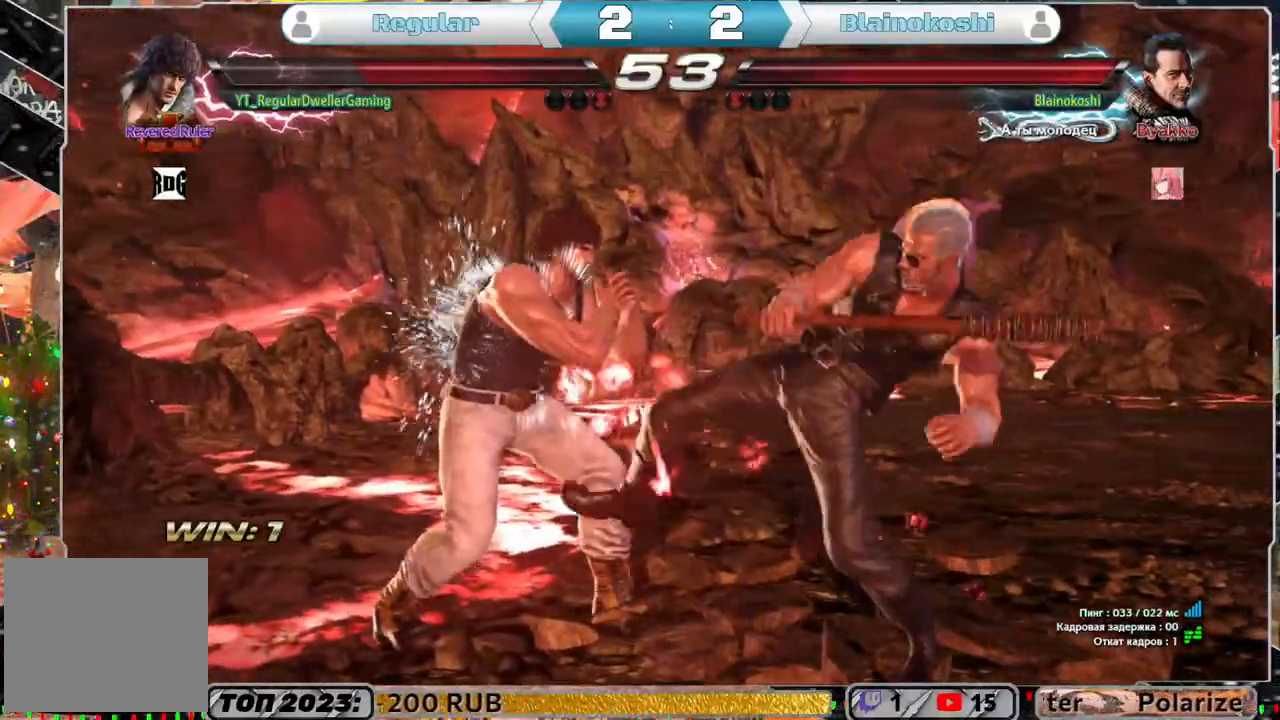
{"buttons": [], "left_stick": "center", "right_stick": "center", "events": []}
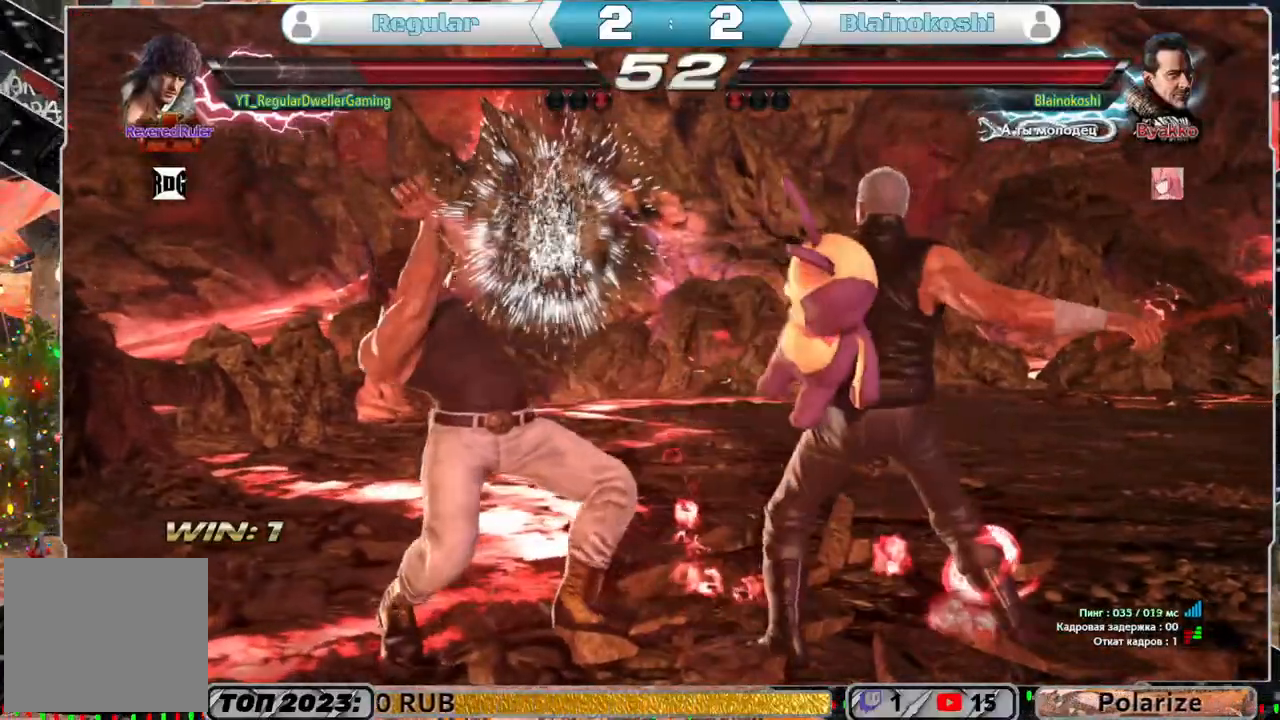
{"buttons": [], "left_stick": "center", "right_stick": "center", "events": [[117, "SQUARE", "down"], [217, "SQUARE", "up"], [217, "TRIANGLE", "down"], [283, "TRIANGLE", "up"], [350, "L1", "down"], [417, "L1", "up"]]}
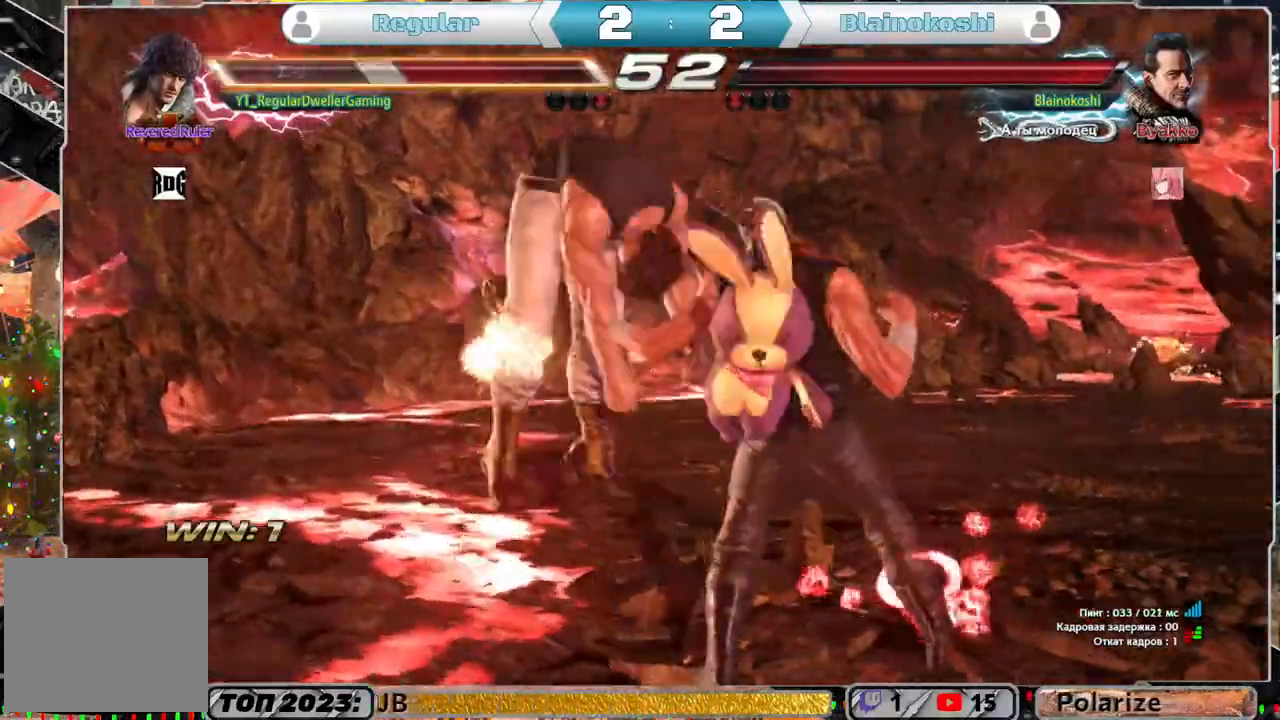
{"buttons": ["DPAD_LEFT"], "left_stick": "center", "right_stick": "center", "events": [[350, "DPAD_LEFT", "down"]]}
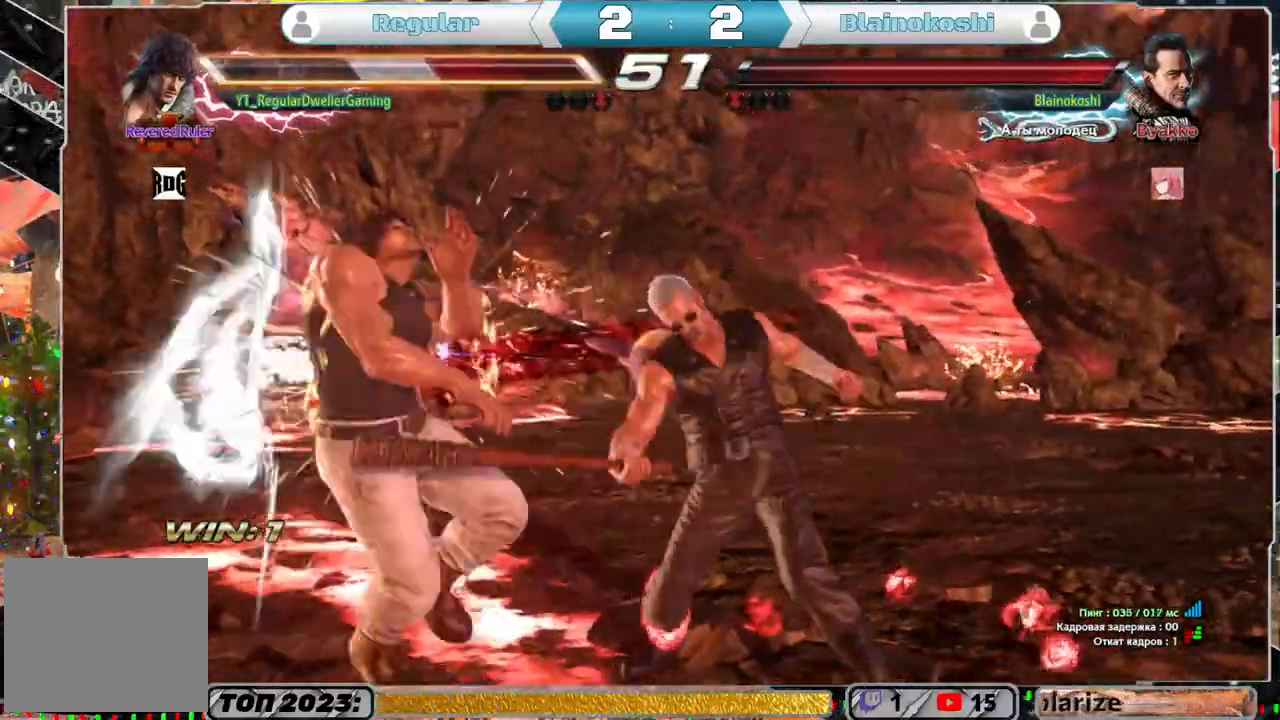
{"buttons": ["DPAD_UP"], "left_stick": "center", "right_stick": "center", "events": [[250, "DPAD_LEFT", "up"], [350, "SQUARE", "down"], [417, "DPAD_UP", "down"], [450, "SQUARE", "up"]]}
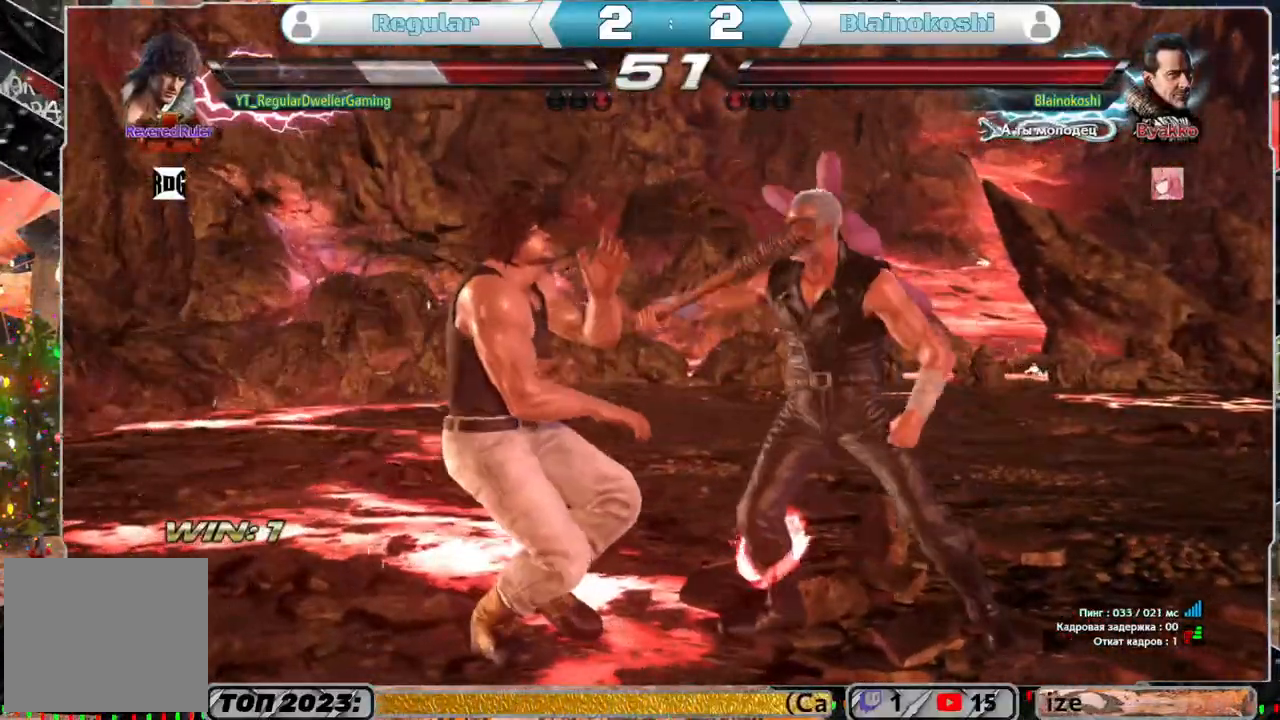
{"buttons": ["DPAD_UP"], "left_stick": "center", "right_stick": "center", "events": [[17, "SQUARE", "down"], [83, "SQUARE", "up"], [150, "SQUARE", "down"], [217, "SQUARE", "up"], [283, "SQUARE", "down"], [350, "SQUARE", "up"], [417, "SQUARE", "down"], [500, "SQUARE", "up"]]}
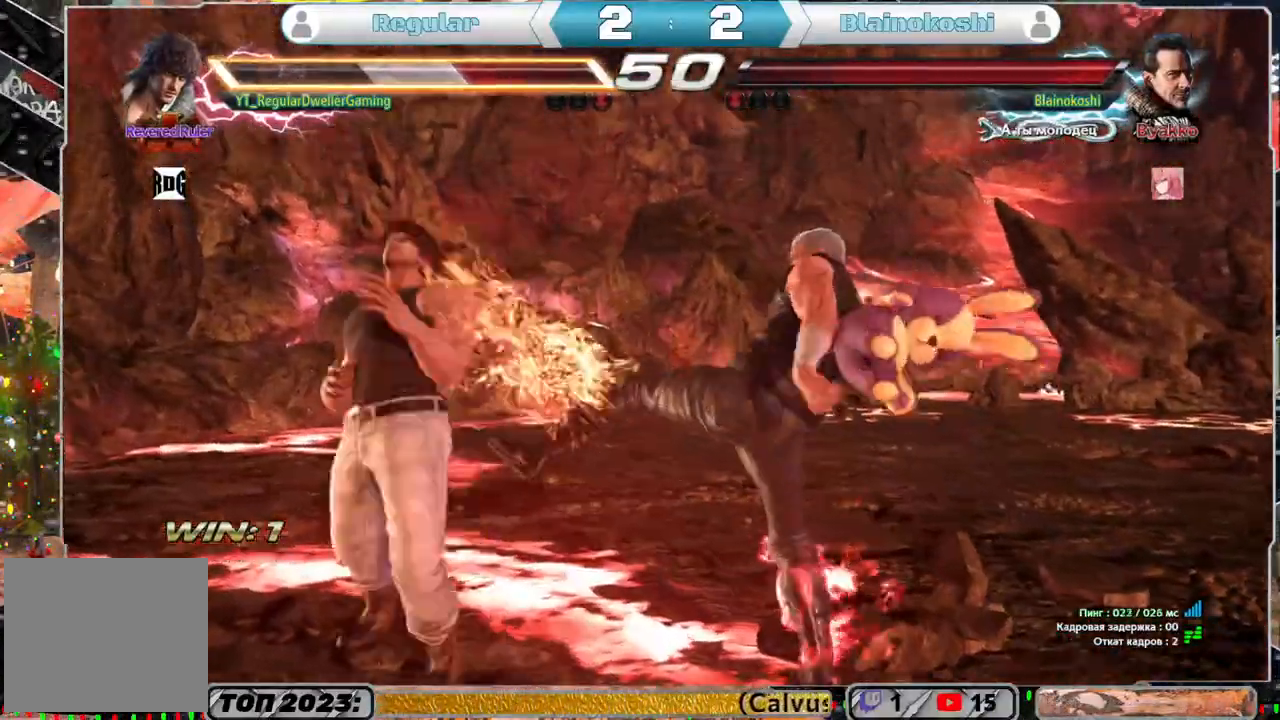
{"buttons": ["SQUARE", "DPAD_UP"], "left_stick": "center", "right_stick": "center", "events": [[50, "SQUARE", "down"], [133, "SQUARE", "up"], [183, "SQUARE", "down"], [283, "SQUARE", "up"], [317, "SQUARE", "down"], [417, "SQUARE", "up"], [450, "SQUARE", "down"]]}
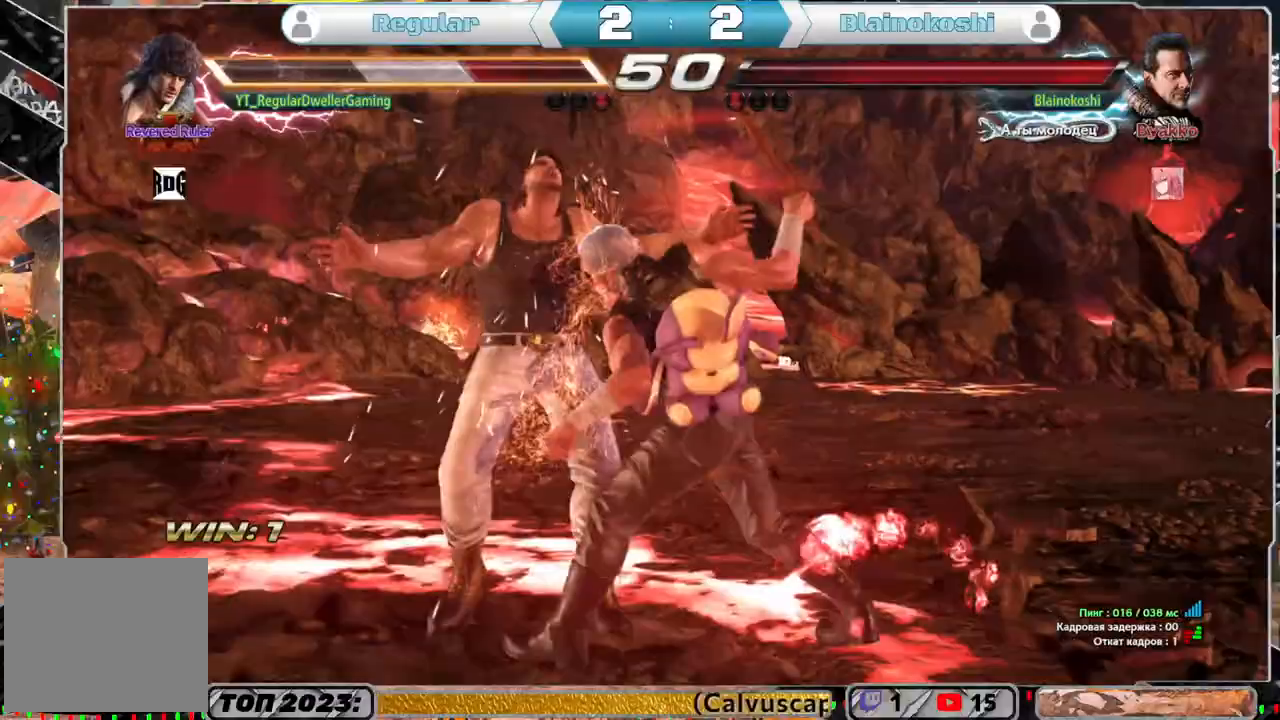
{"buttons": ["DPAD_UP"], "left_stick": "center", "right_stick": "center", "events": [[50, "SQUARE", "up"], [83, "SQUARE", "down"], [183, "SQUARE", "up"], [217, "SQUARE", "down"], [467, "SQUARE", "up"]]}
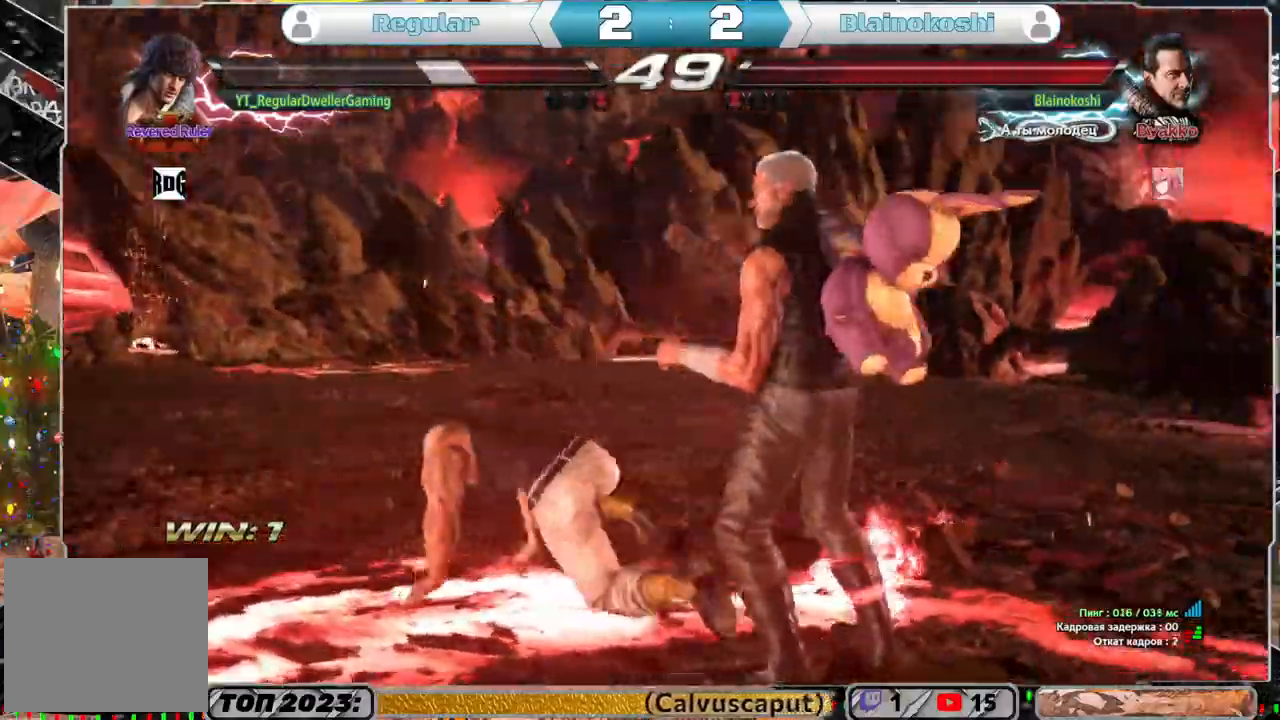
{"buttons": ["DPAD_LEFT"], "left_stick": "center", "right_stick": "center", "events": [[17, "SQUARE", "down"], [67, "SQUARE", "up"], [83, "DPAD_UP", "up"], [250, "DPAD_LEFT", "down"], [383, "DPAD_LEFT", "up"], [417, "DPAD_LEFT", "down"]]}
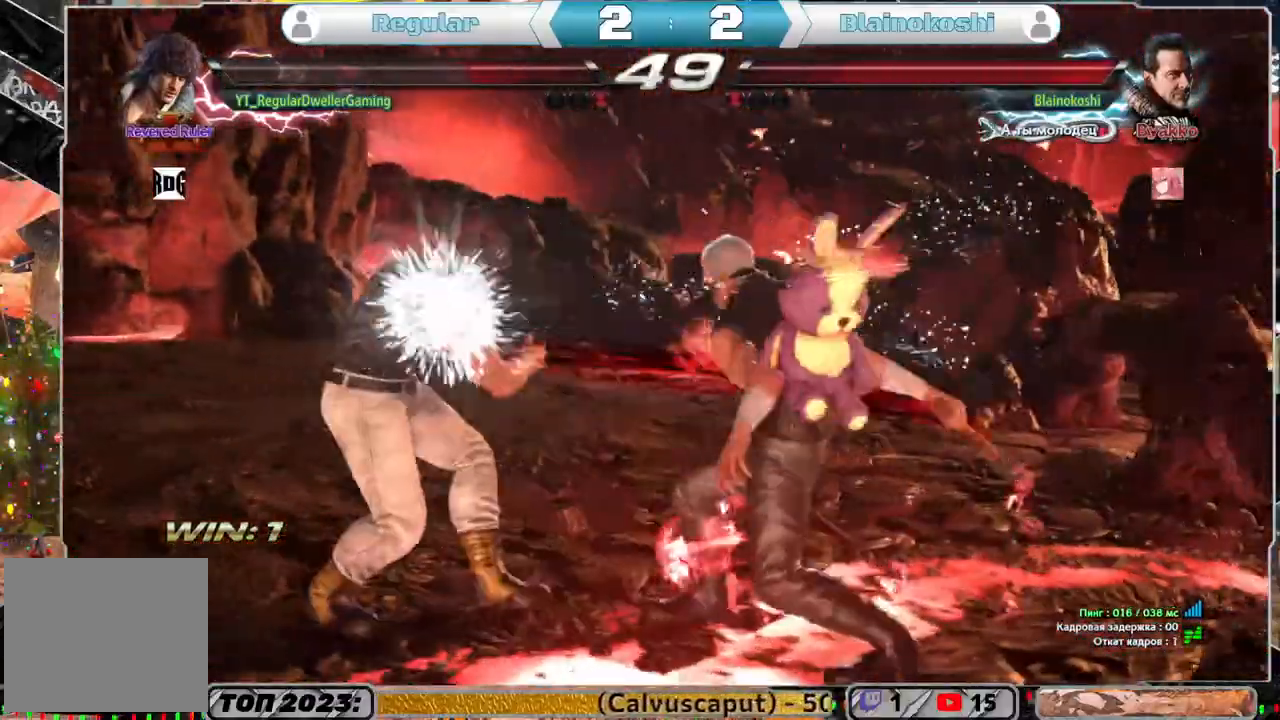
{"buttons": [], "left_stick": "center", "right_stick": "center", "events": [[183, "DPAD_LEFT", "up"]]}
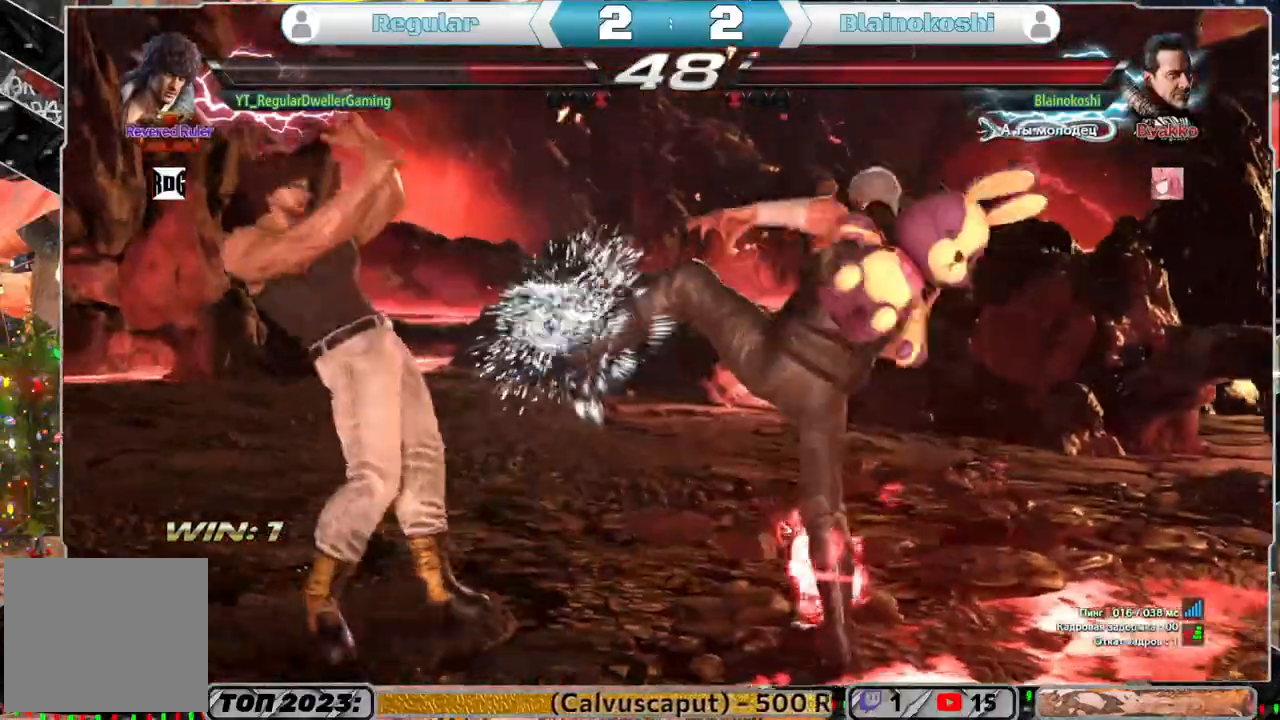
{"buttons": ["L1"], "left_stick": "center", "right_stick": "center", "events": [[150, "SQUARE", "down"], [217, "TRIANGLE", "down"], [250, "L1", "down"], [250, "SQUARE", "up"], [283, "TRIANGLE", "up"], [317, "L1", "up"], [383, "L1", "down"], [450, "L1", "up"], [483, "L1", "down"]]}
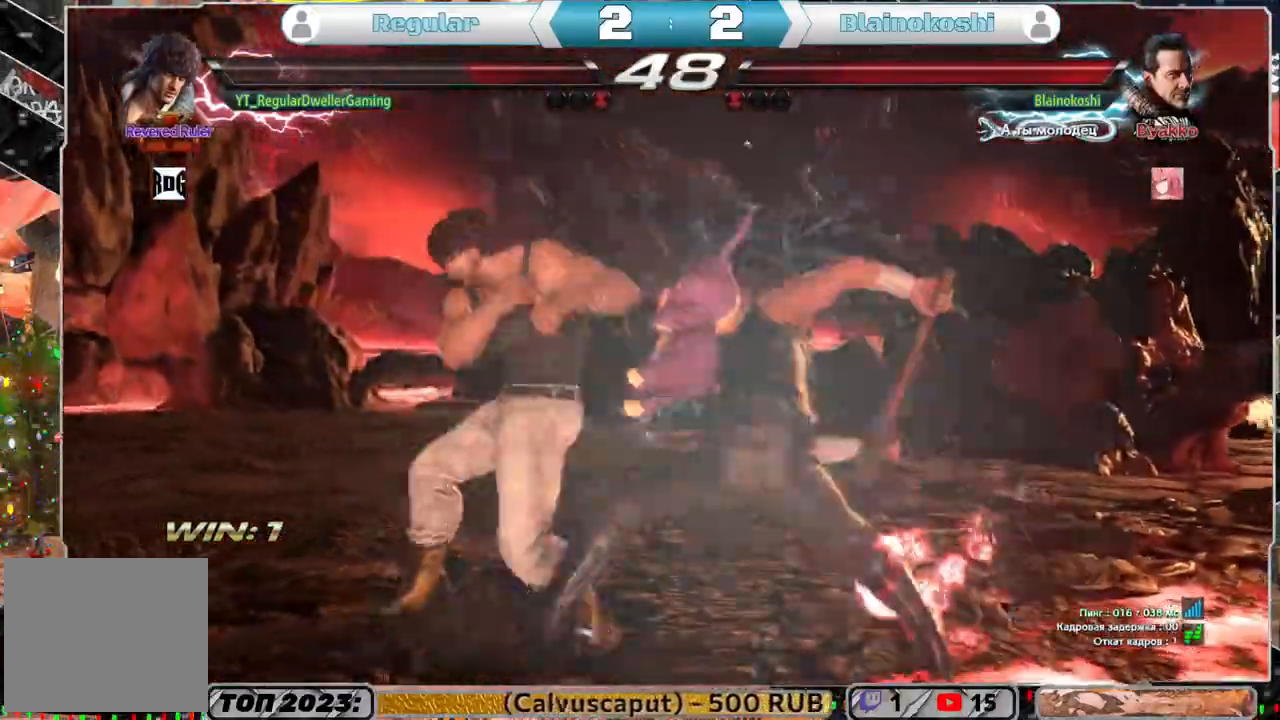
{"buttons": [], "left_stick": "center", "right_stick": "center", "events": [[67, "L1", "up"], [117, "L1", "down"], [150, "L1", "up"], [217, "L1", "down"], [283, "L1", "up"]]}
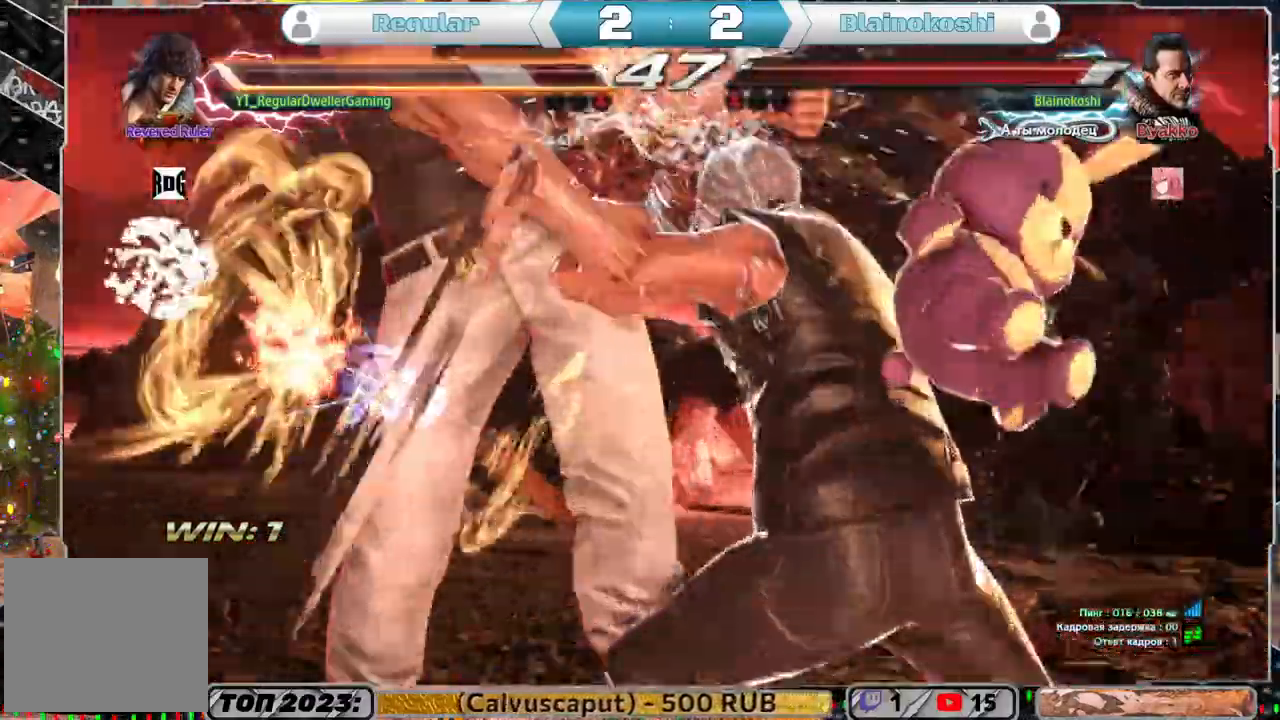
{"buttons": [], "left_stick": "center", "right_stick": "center", "events": []}
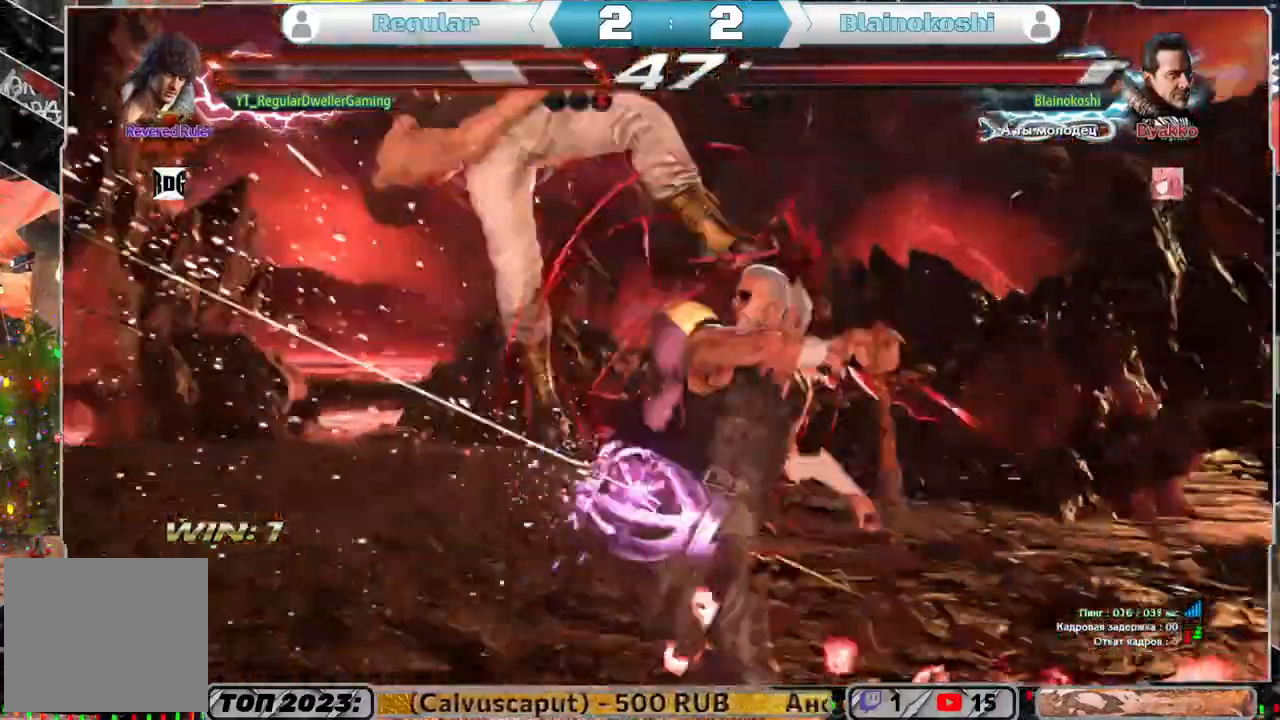
{"buttons": ["DPAD_LEFT"], "left_stick": "center", "right_stick": "center", "events": [[133, "DPAD_LEFT", "down"]]}
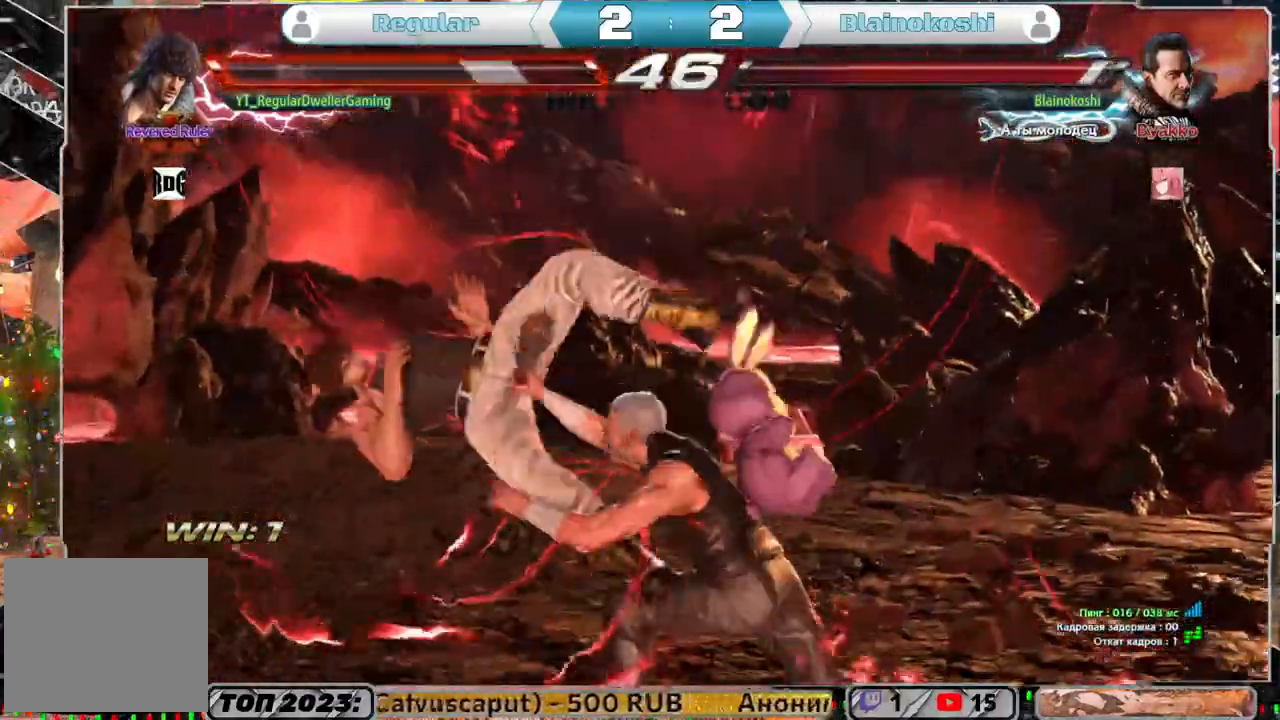
{"buttons": [], "left_stick": "center", "right_stick": "center", "events": [[50, "DPAD_LEFT", "up"]]}
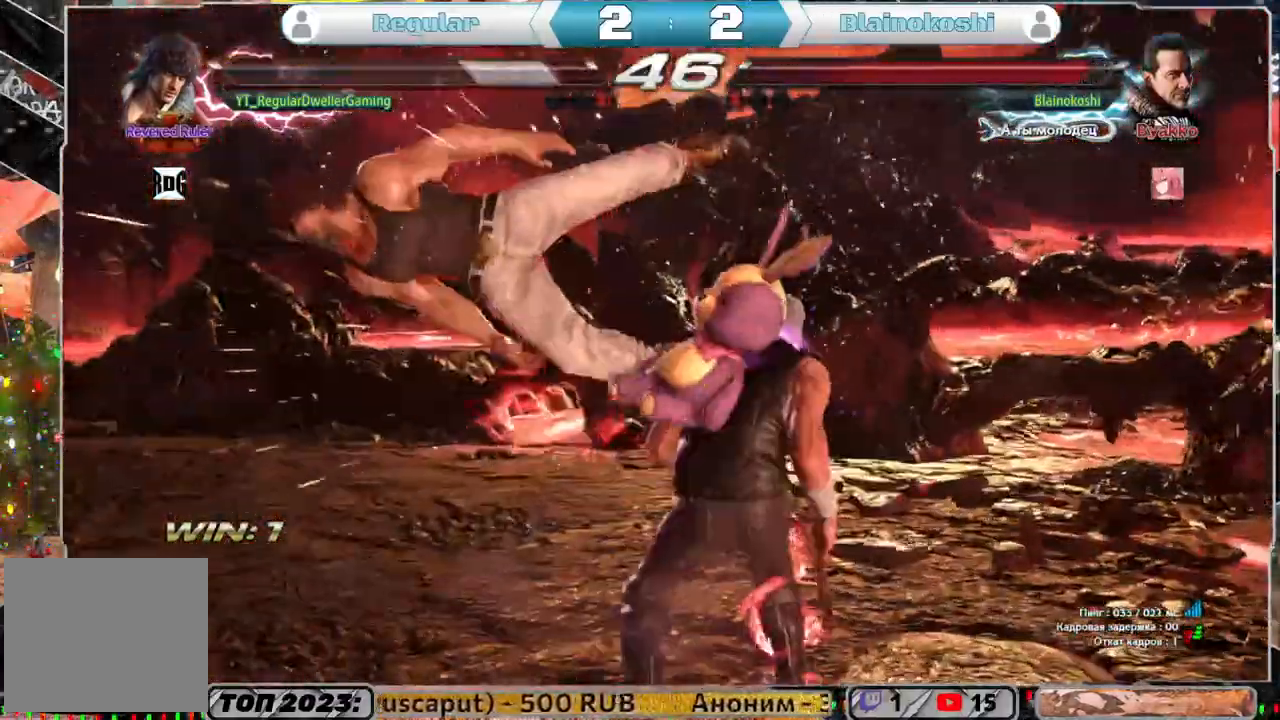
{"buttons": [], "left_stick": "center", "right_stick": "center", "events": []}
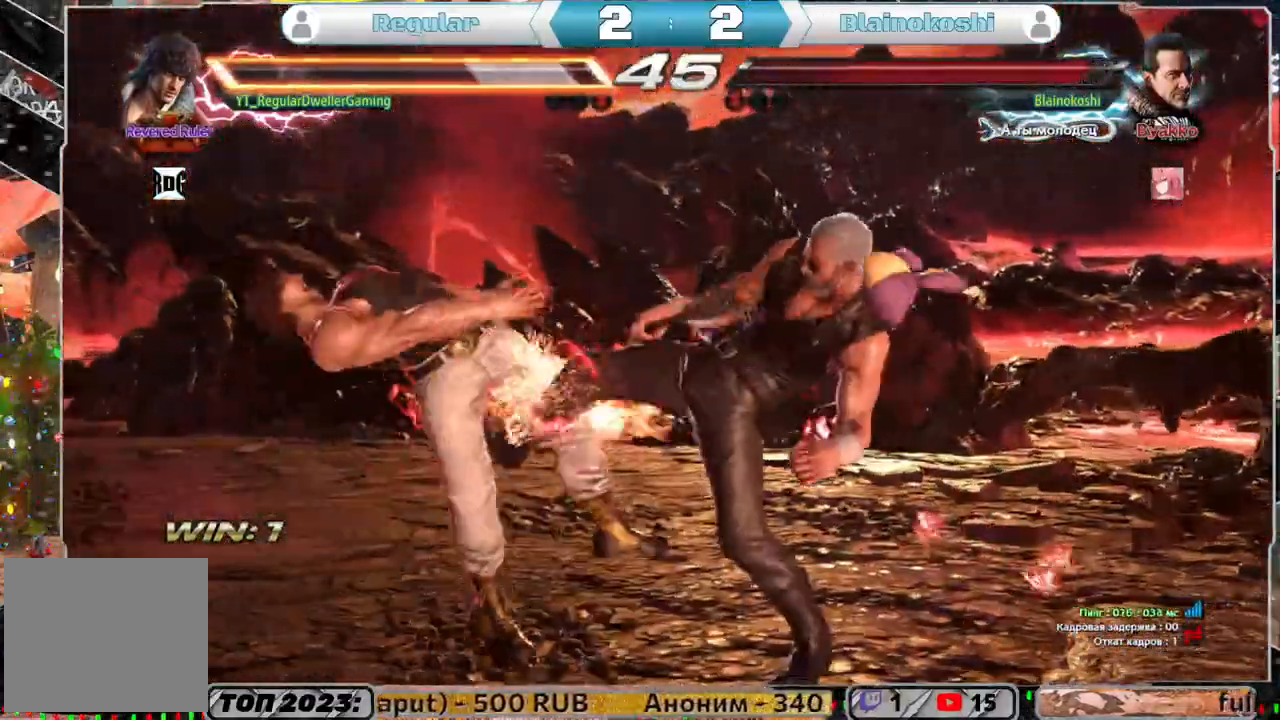
{"buttons": [], "left_stick": "center", "right_stick": "center", "events": []}
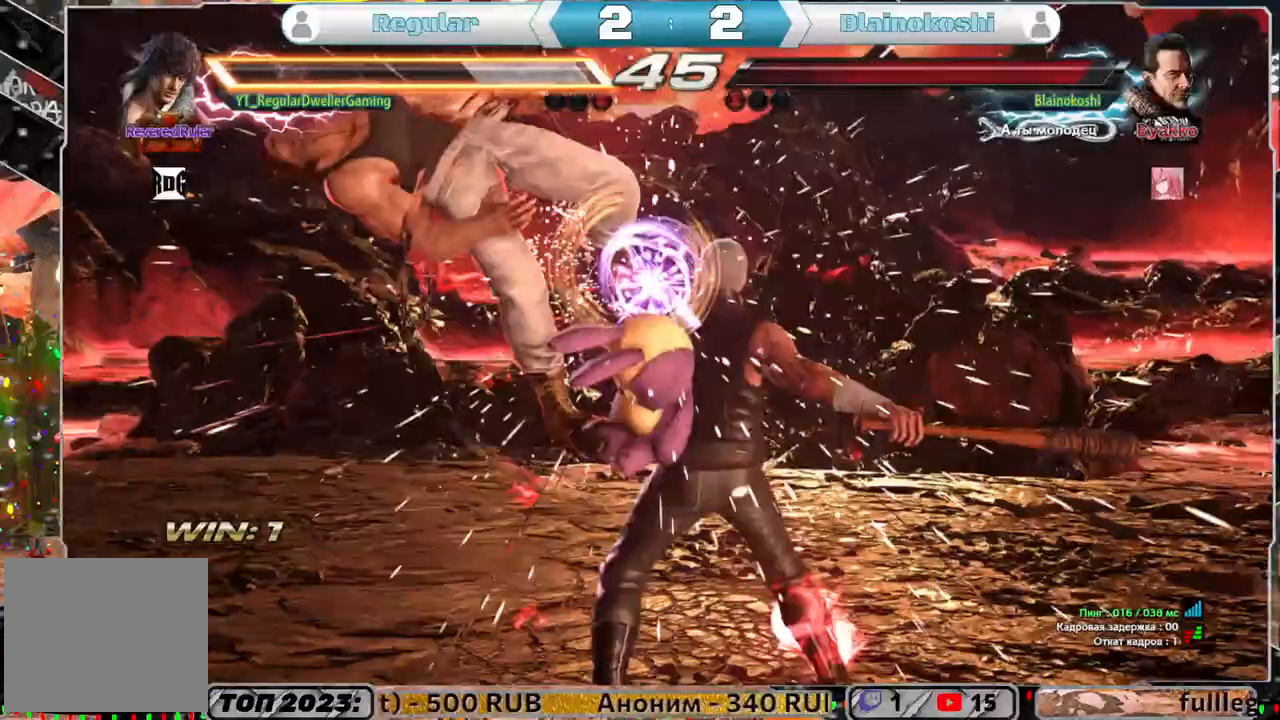
{"buttons": [], "left_stick": "center", "right_stick": "center", "events": []}
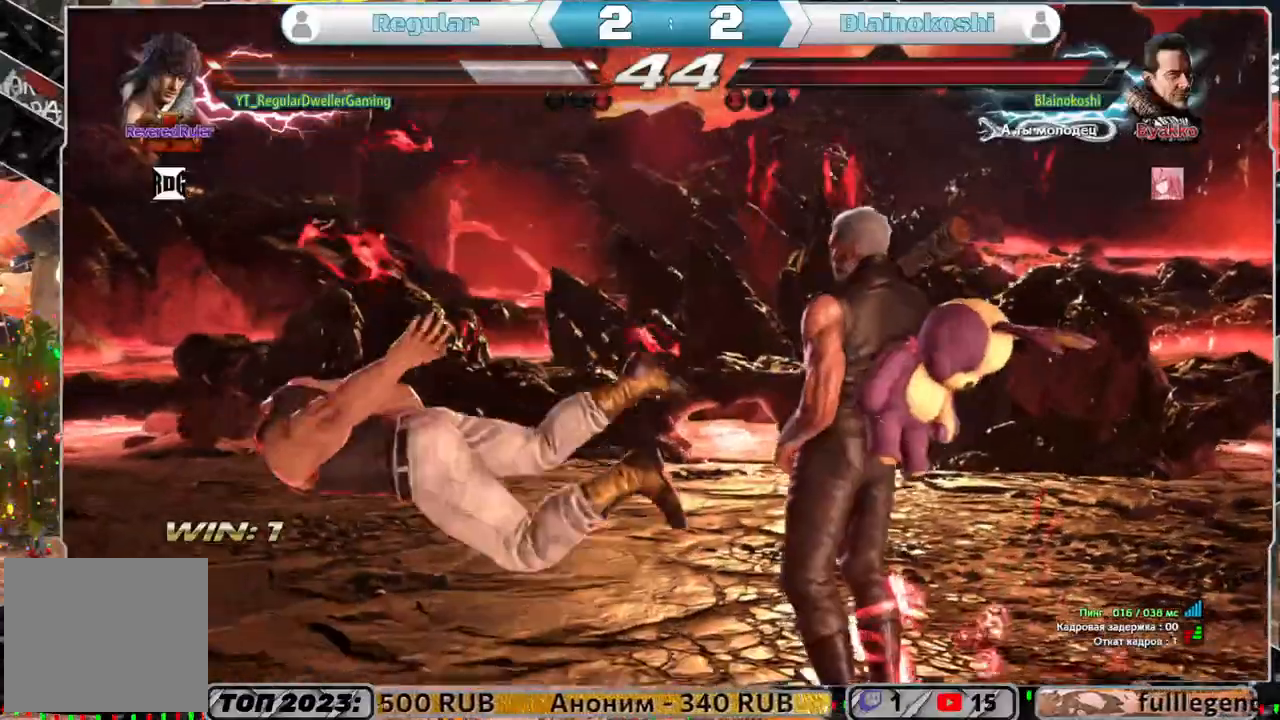
{"buttons": [], "left_stick": "center", "right_stick": "center", "events": []}
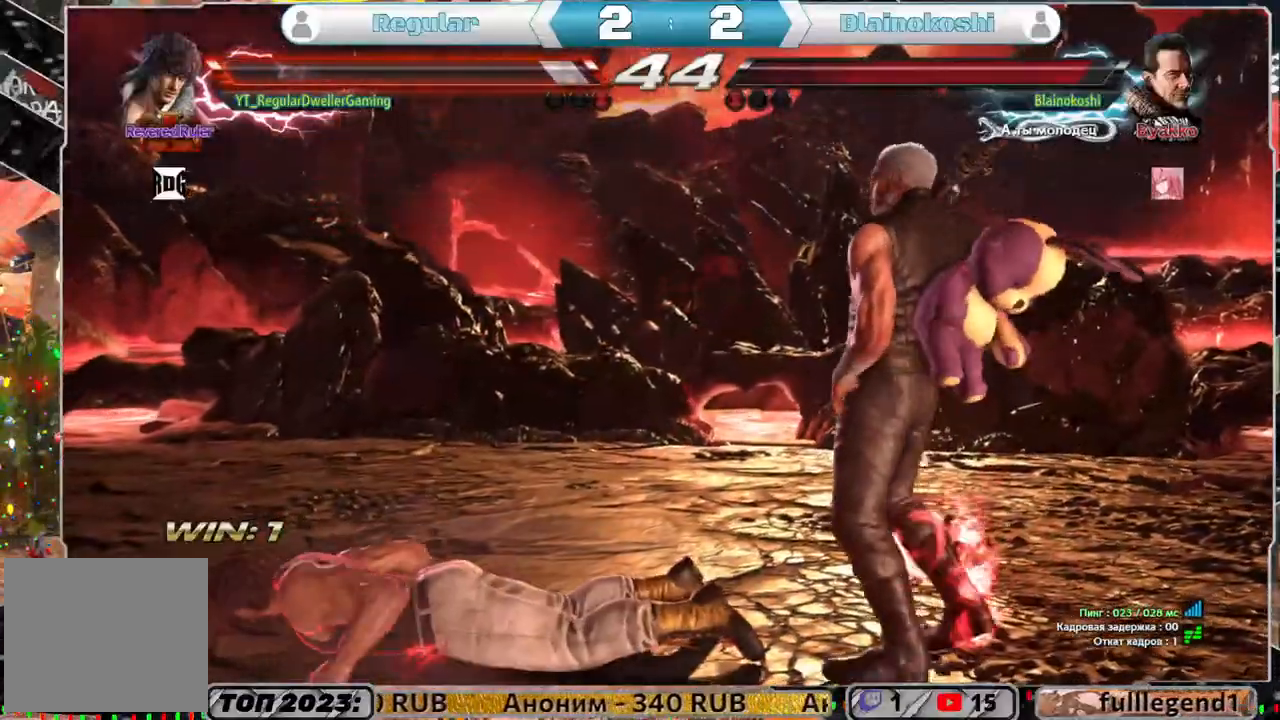
{"buttons": [], "left_stick": "center", "right_stick": "center", "events": []}
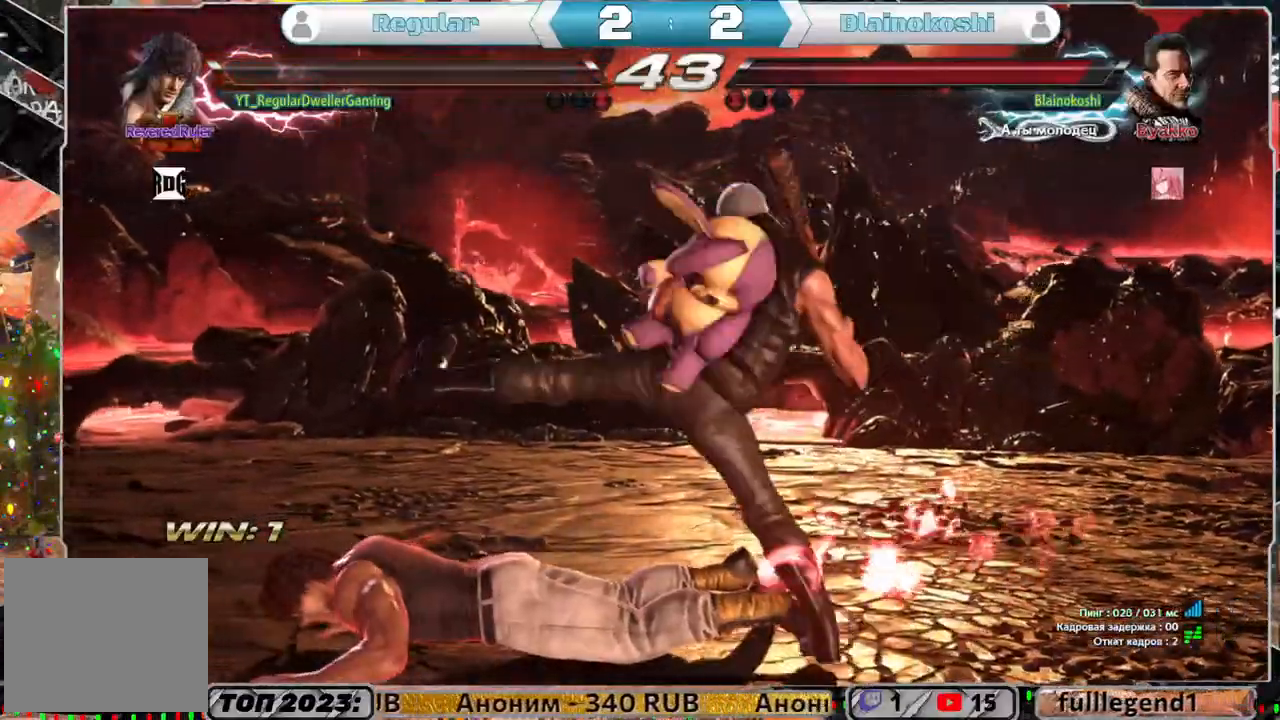
{"buttons": ["CIRCLE"], "left_stick": "center", "right_stick": "center", "events": [[317, "CIRCLE", "down"], [417, "CIRCLE", "up"], [450, "CIRCLE", "down"]]}
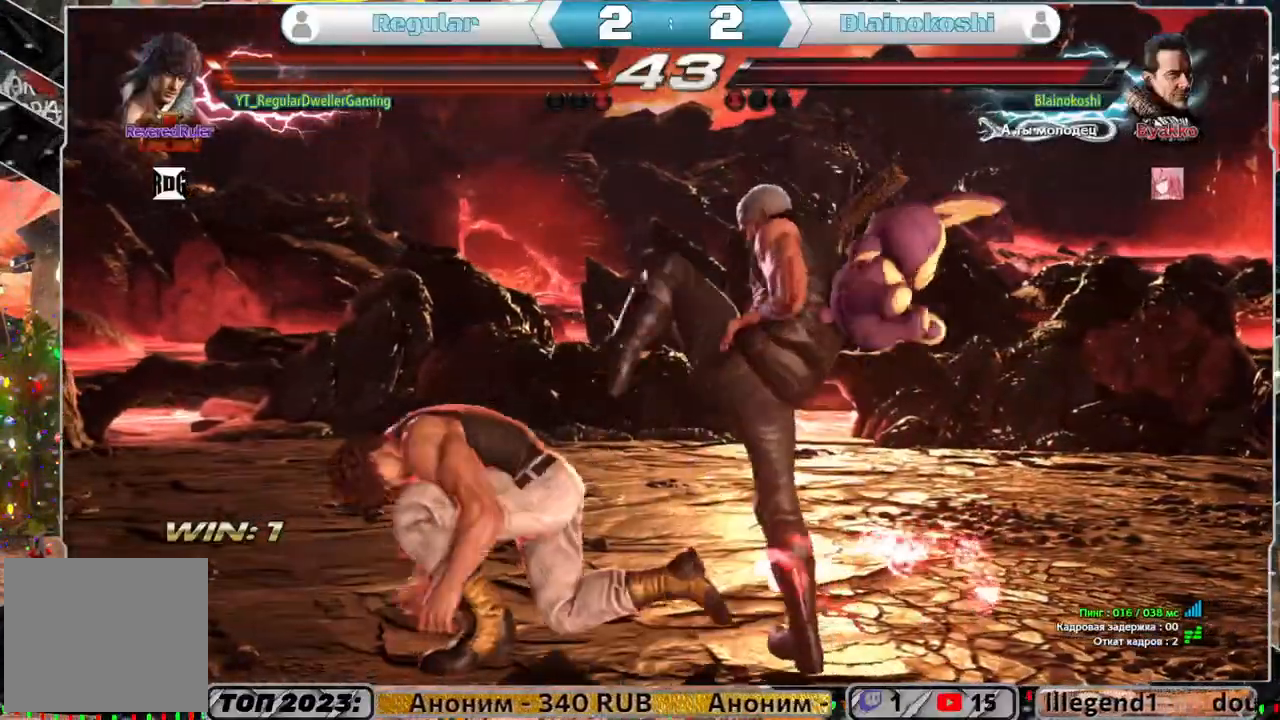
{"buttons": [], "left_stick": "center", "right_stick": "center", "events": [[17, "CIRCLE", "up"], [83, "CIRCLE", "down"], [317, "CIRCLE", "up"]]}